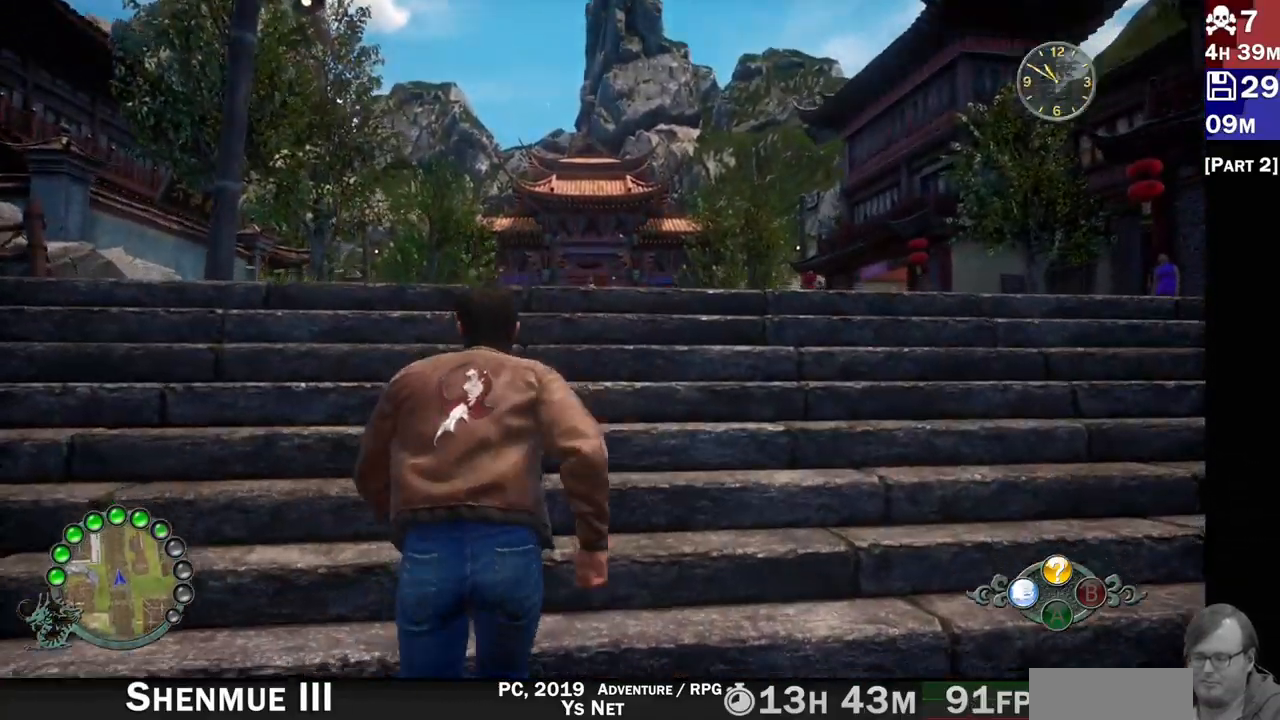
Gameplay with a controller (PlayStation layout); each line is a JSON object with the inputs held at the frame after it (dt_ms = milliseconds from this image to that frame). "events" lists button and stick changes between this image and that frame as [ms after this image, input, new state], when the widget could be followed in between. Not read: L3 R3.
{"dt_ms": 500, "buttons": ["R2"], "left_stick": "up", "right_stick": "center", "events": []}
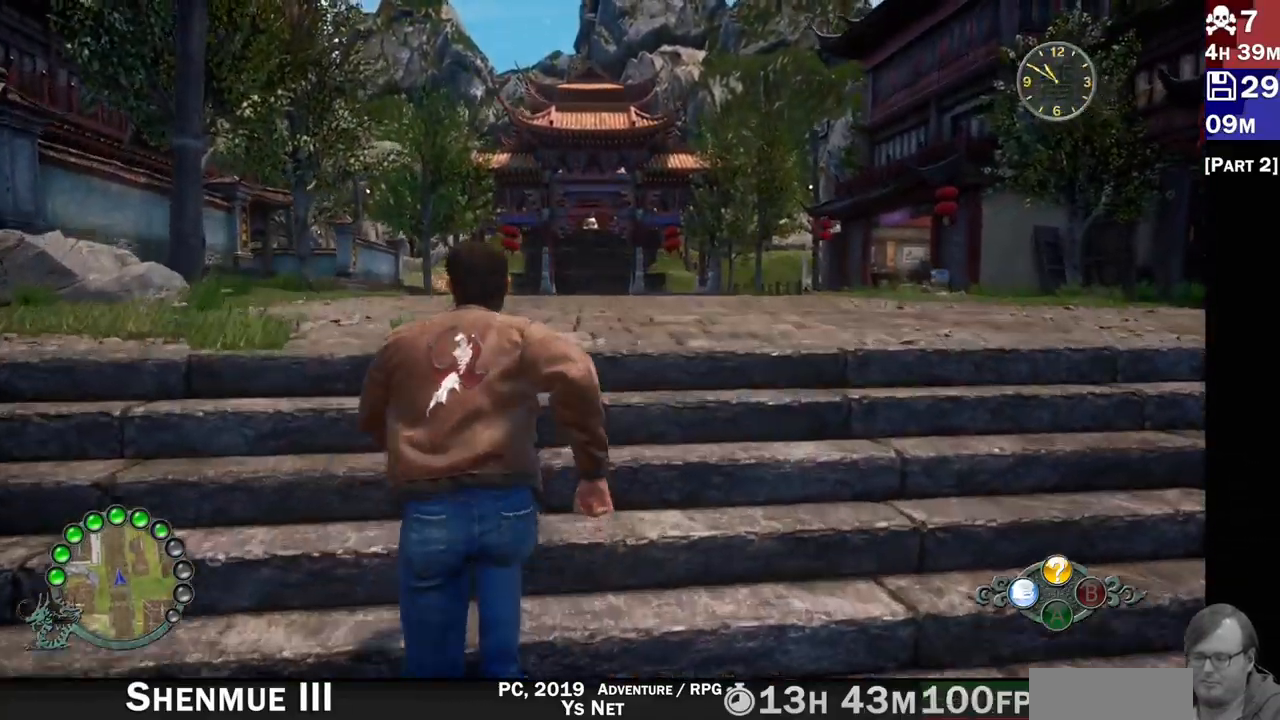
{"dt_ms": 500, "buttons": ["R2"], "left_stick": "up", "right_stick": "center", "events": []}
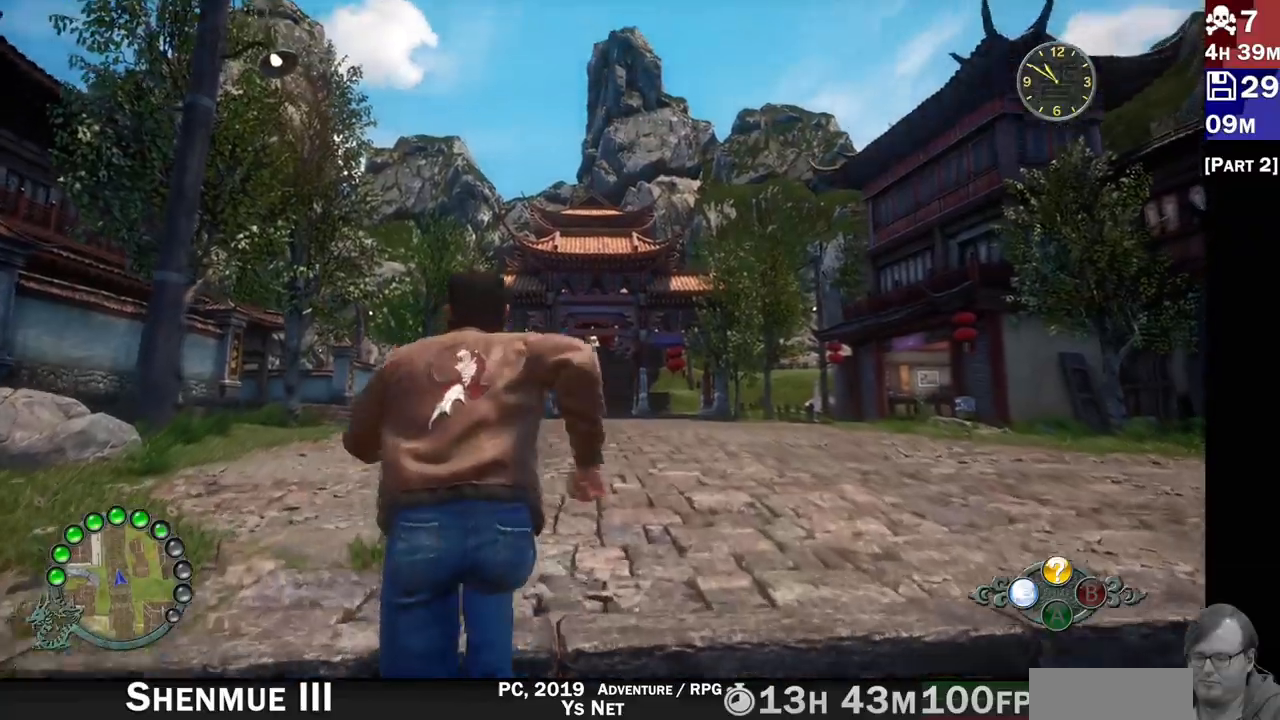
{"dt_ms": 500, "buttons": ["R2"], "left_stick": "up", "right_stick": "down-left", "events": [[200, "right_stick", "down-left"]]}
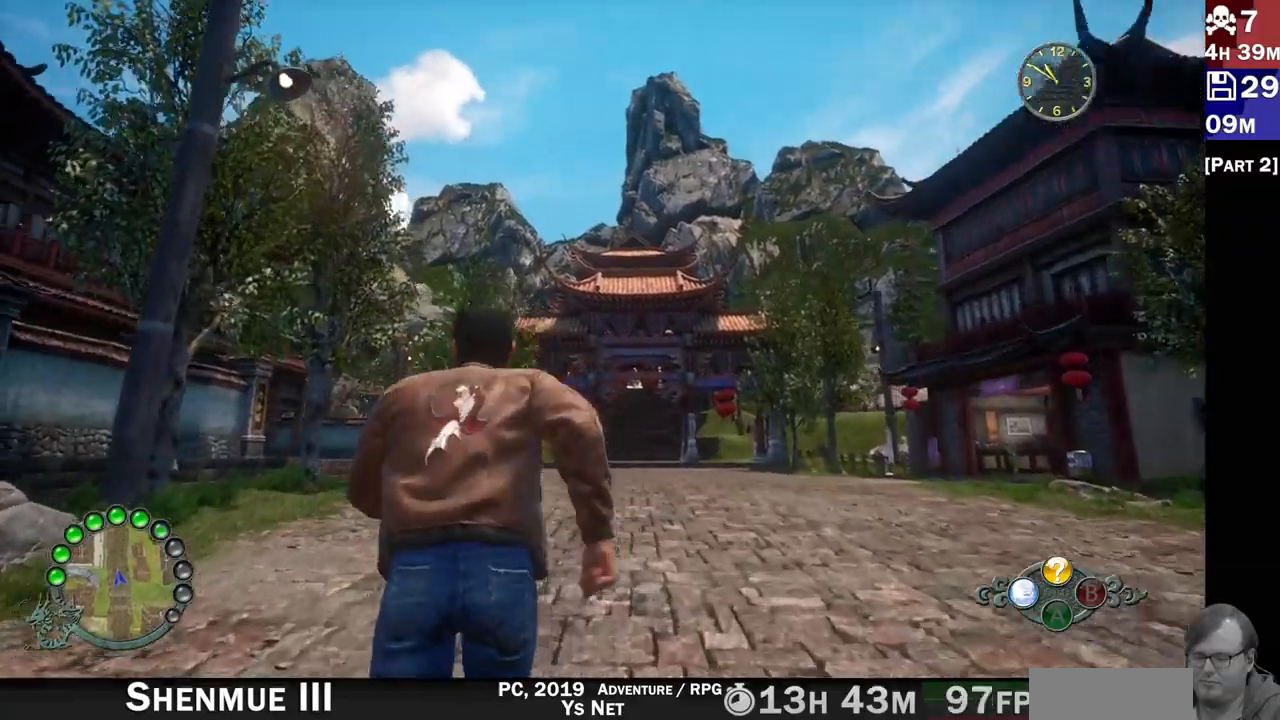
{"dt_ms": 1000, "buttons": ["R2"], "left_stick": "up", "right_stick": "down-left"}
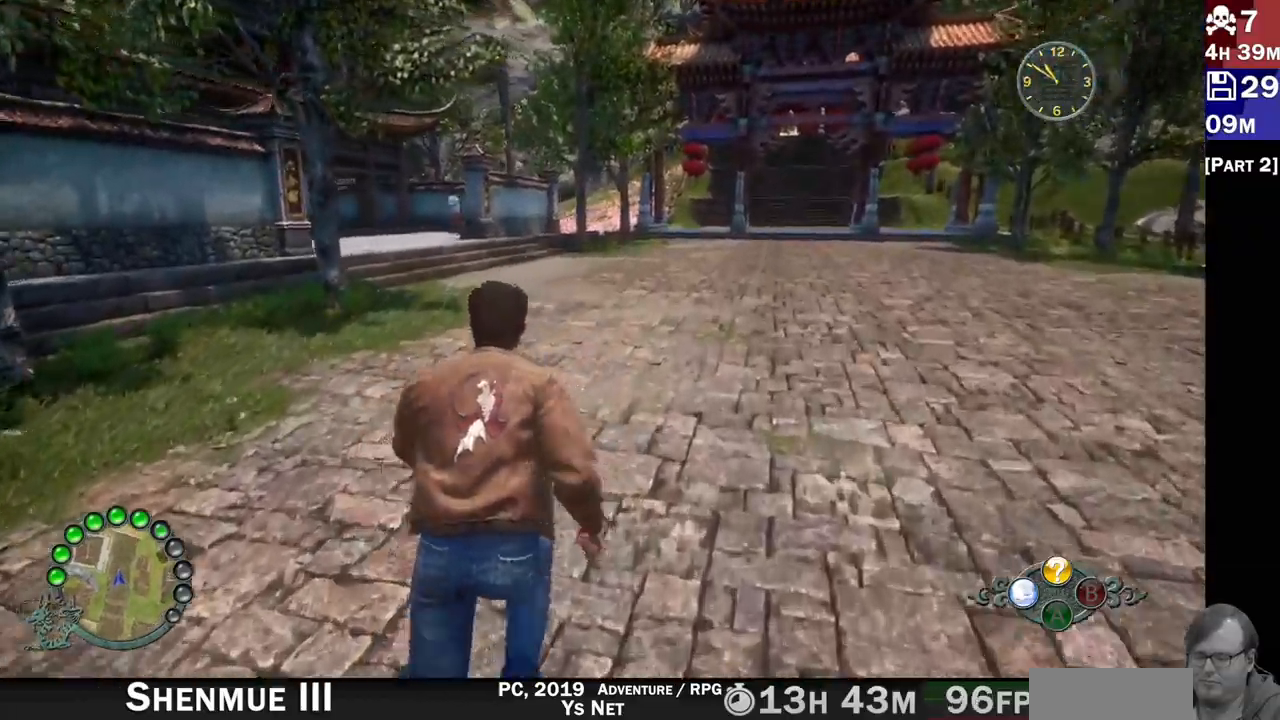
{"dt_ms": 500, "buttons": ["R2"], "left_stick": "up-right", "right_stick": "down-left", "events": [[400, "left_stick", "up-right"]]}
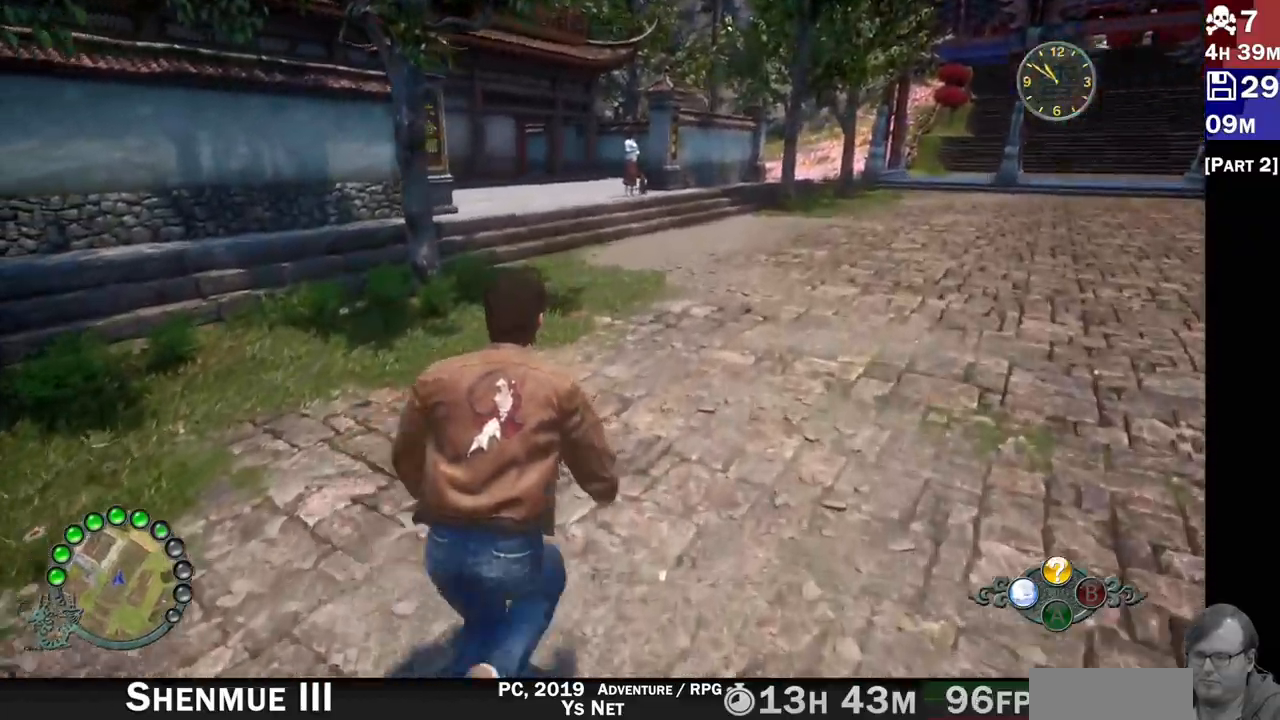
{"dt_ms": 500, "buttons": ["R2"], "left_stick": "up-right", "right_stick": "left", "events": [[167, "right_stick", "left"]]}
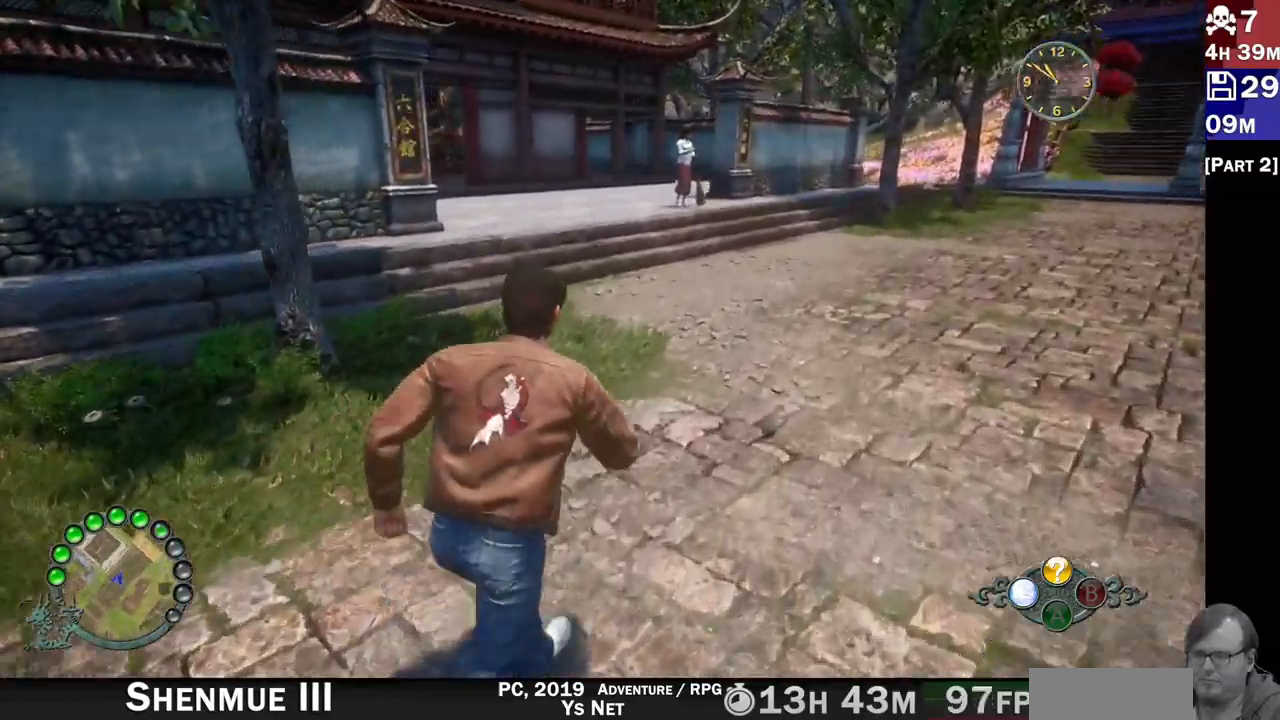
{"dt_ms": 500, "buttons": ["R2"], "left_stick": "up-right", "right_stick": "left", "events": []}
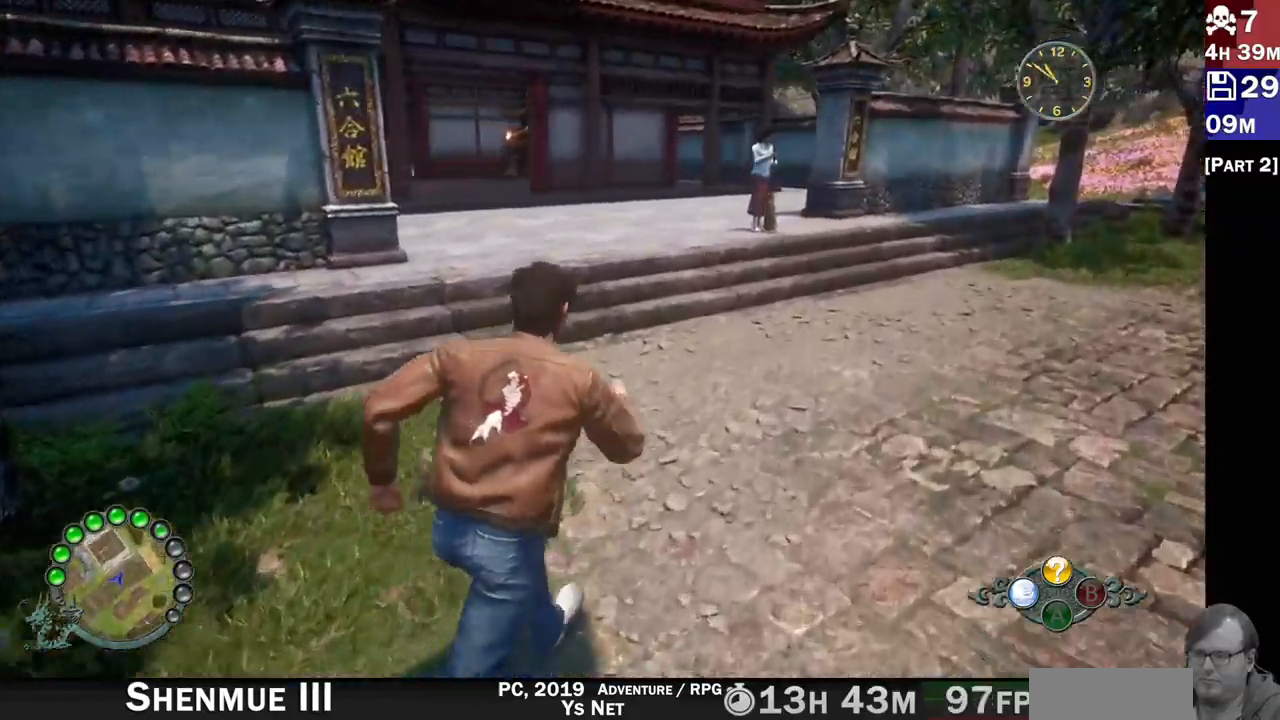
{"dt_ms": 1000, "buttons": ["R2"], "left_stick": "up-right", "right_stick": "left"}
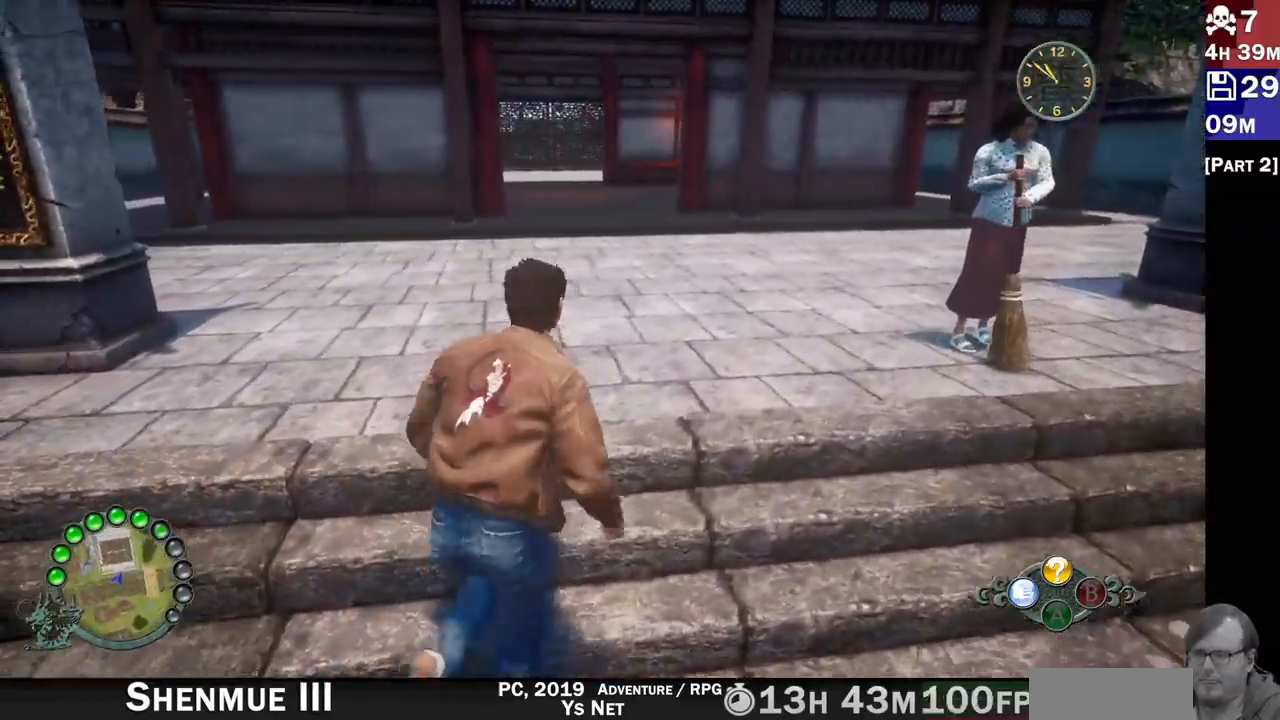
{"dt_ms": 500, "buttons": ["R2"], "left_stick": "up-right", "right_stick": "center", "events": [[383, "right_stick", "center"]]}
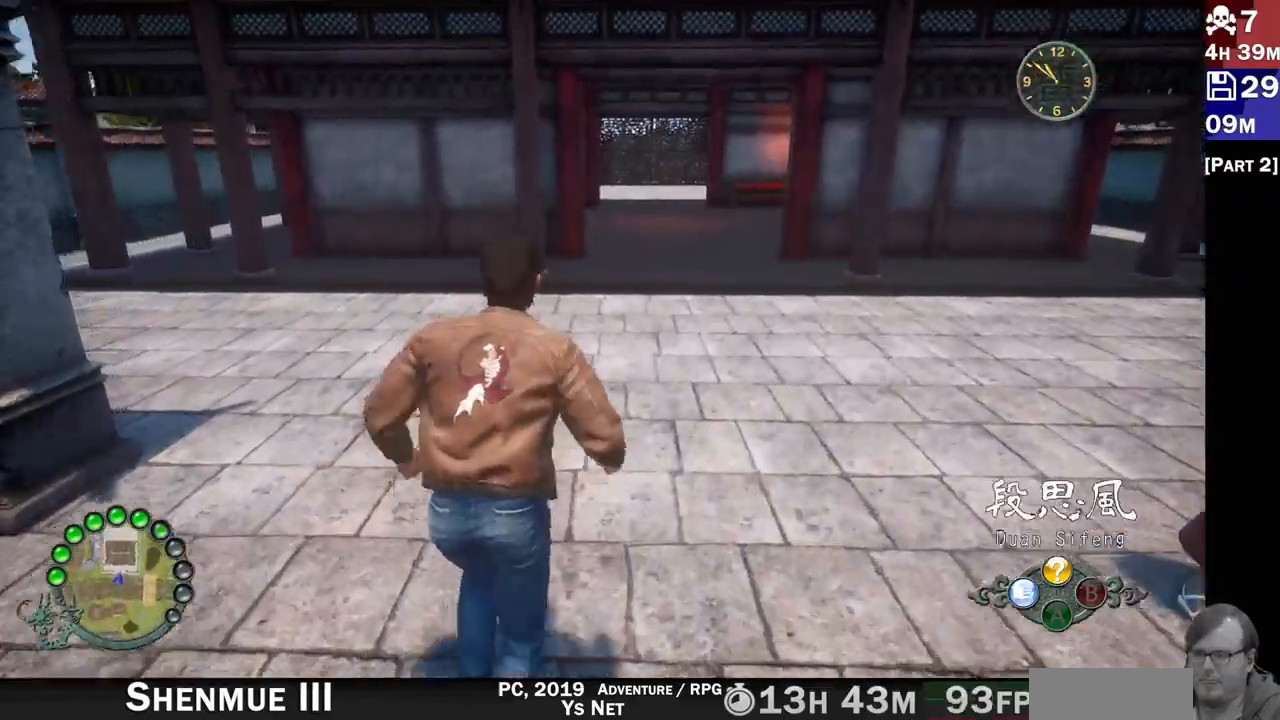
{"dt_ms": 1000, "buttons": ["R2"], "left_stick": "up-right", "right_stick": "center"}
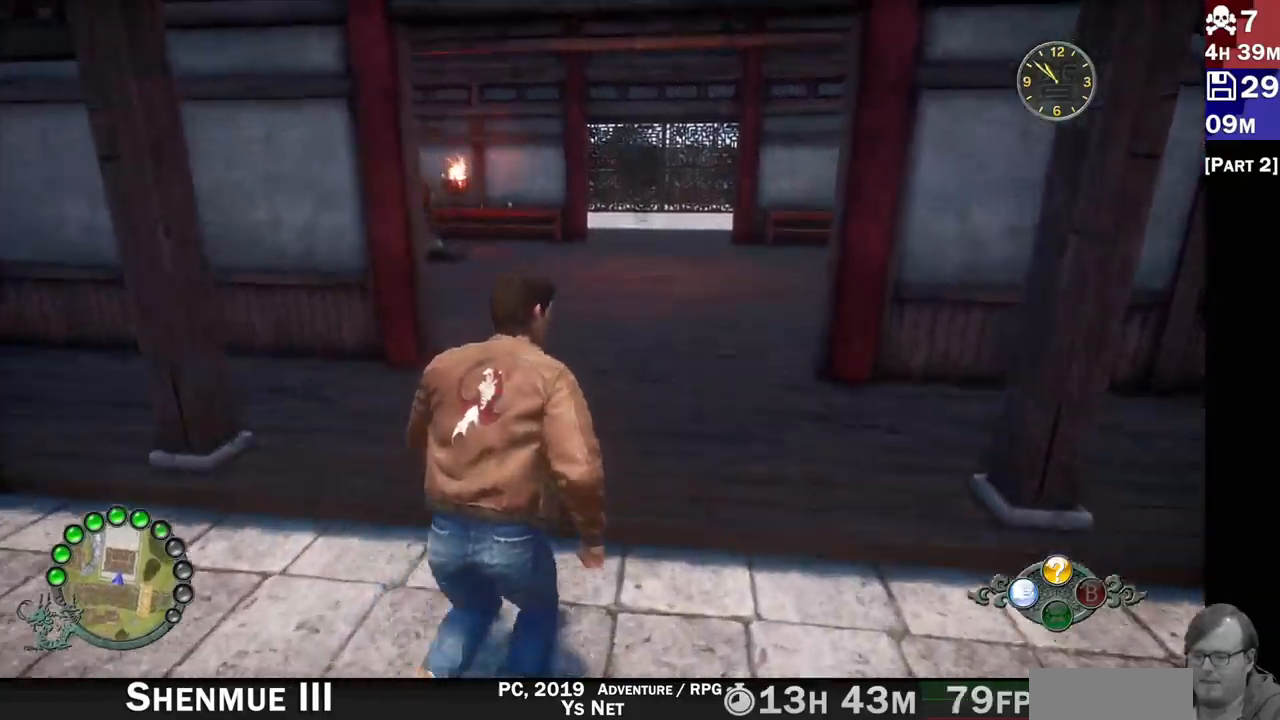
{"dt_ms": 500, "buttons": ["R2"], "left_stick": "up-right", "right_stick": "center", "events": []}
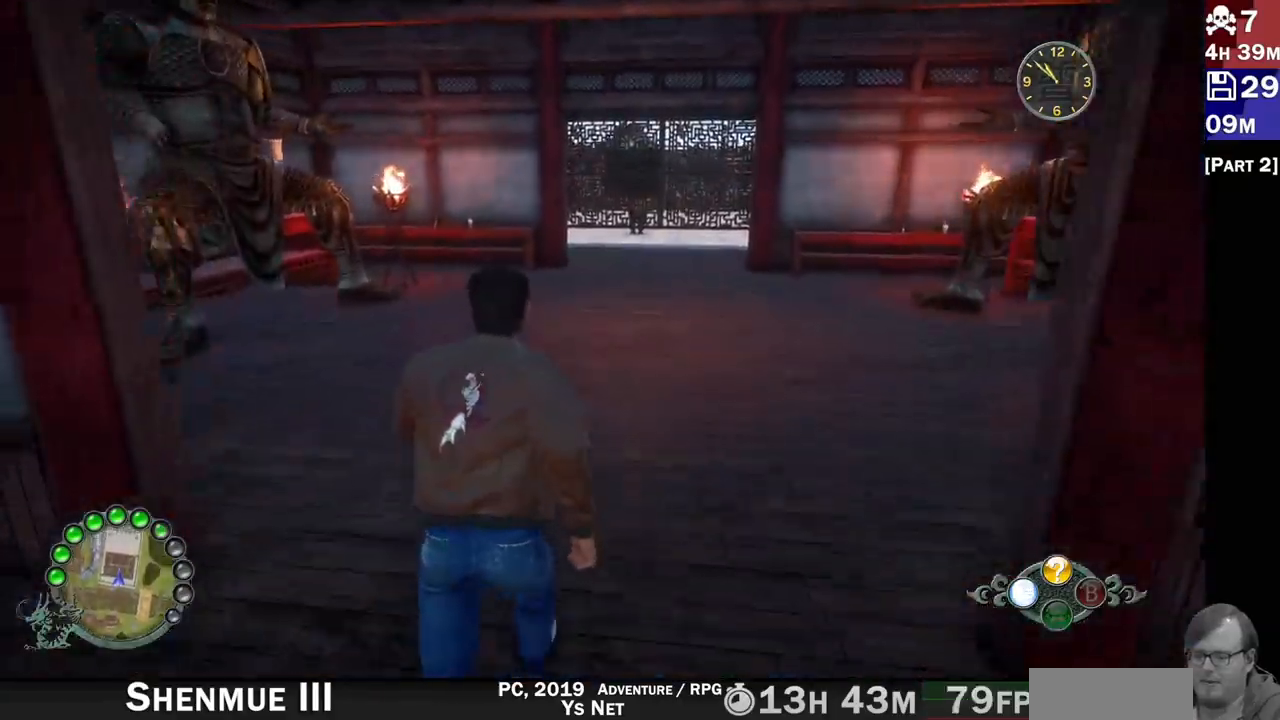
{"dt_ms": 1000, "buttons": ["R2"], "left_stick": "up", "right_stick": "left"}
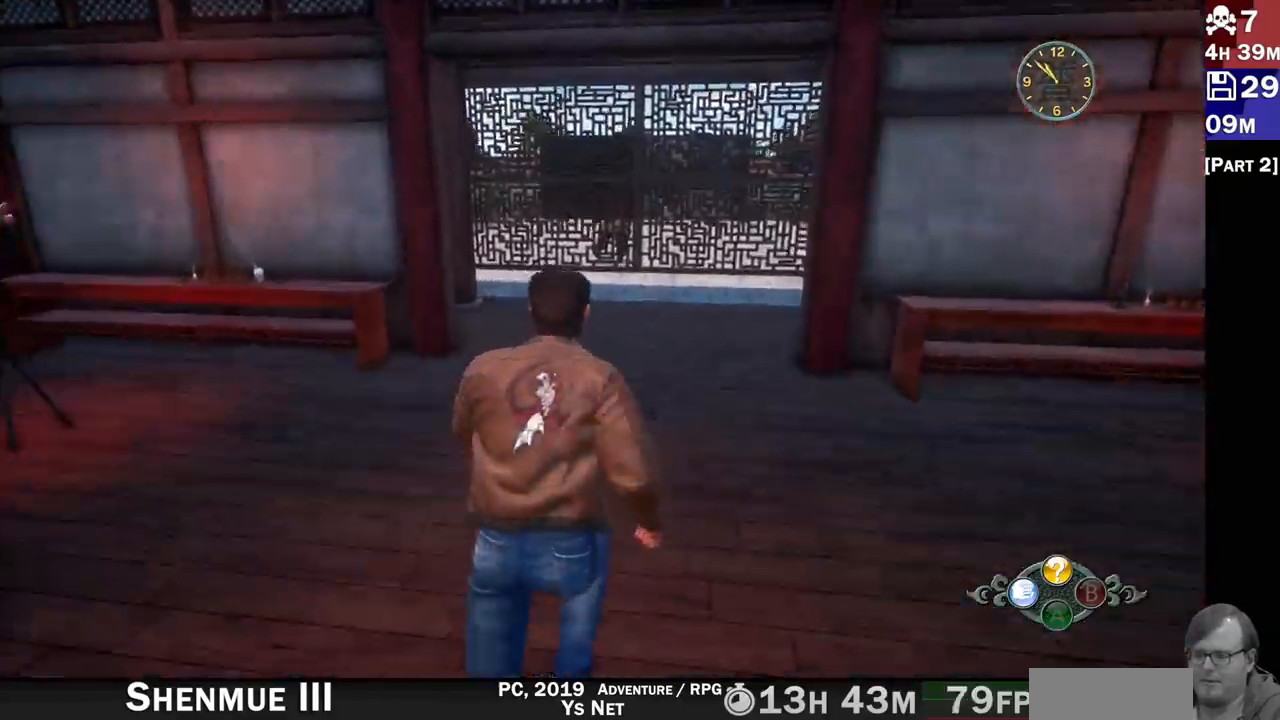
{"dt_ms": 500, "buttons": ["R2"], "left_stick": "up", "right_stick": "down-left", "events": [[167, "right_stick", "center"], [483, "right_stick", "down-left"]]}
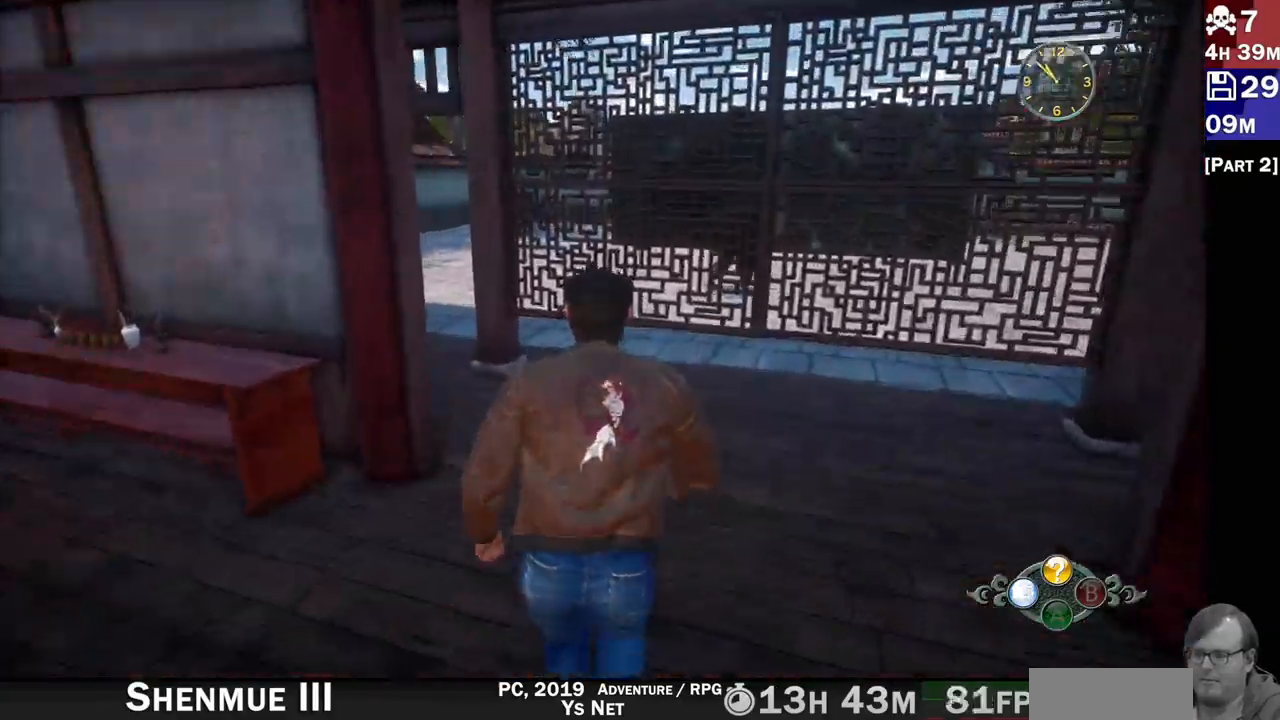
{"dt_ms": 1000, "buttons": ["R2"], "left_stick": "up-left", "right_stick": "center"}
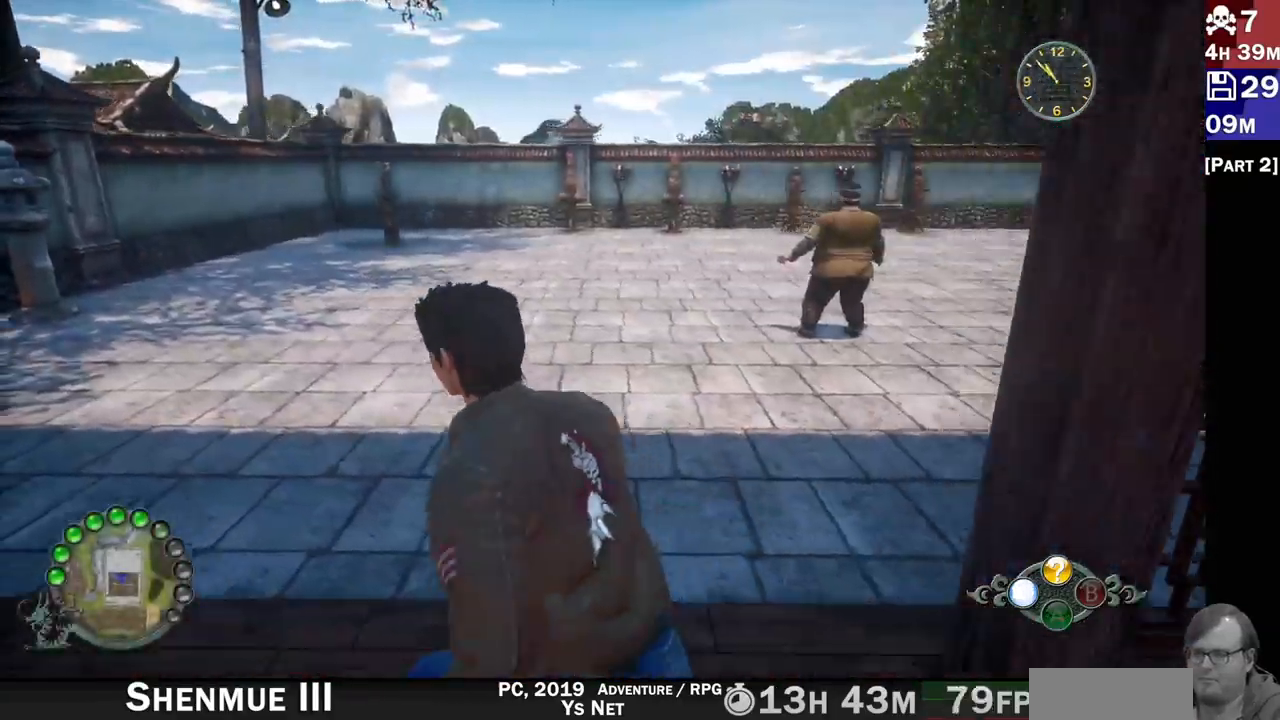
{"dt_ms": 500, "buttons": ["R2"], "left_stick": "up", "right_stick": "right", "events": [[17, "left_stick", "up"], [100, "right_stick", "right"]]}
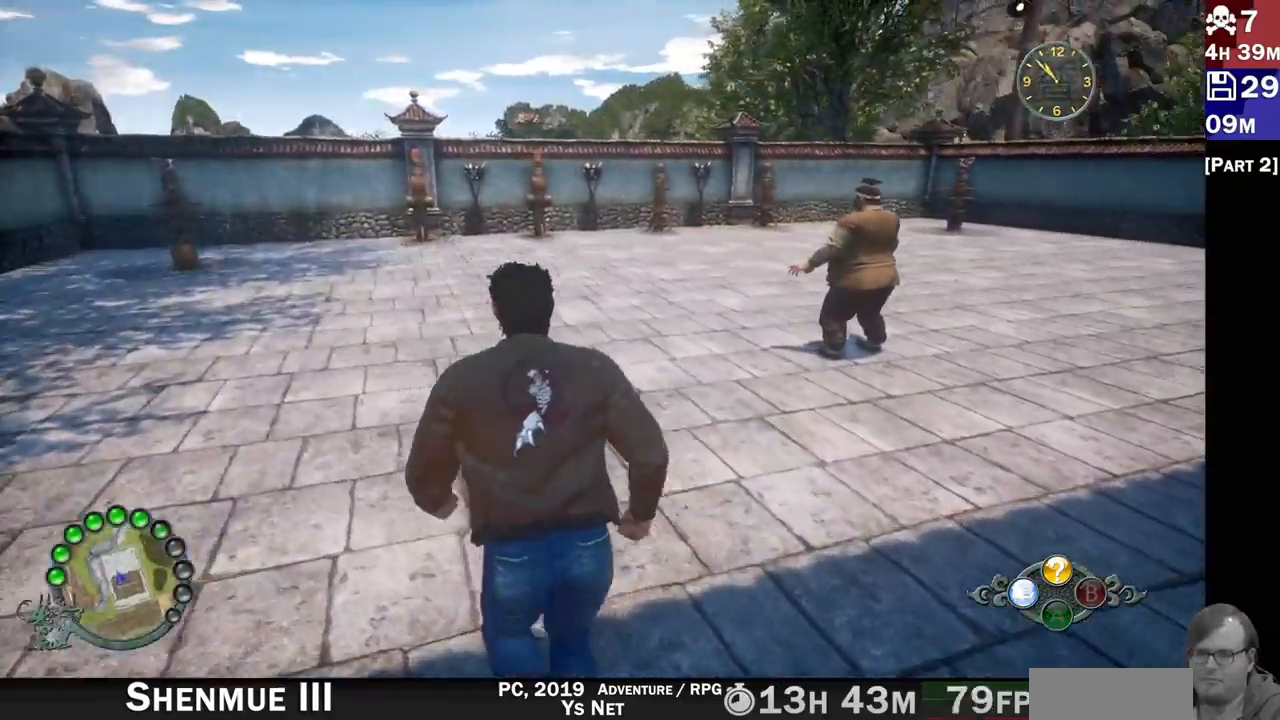
{"dt_ms": 500, "buttons": ["R2"], "left_stick": "up", "right_stick": "right", "events": []}
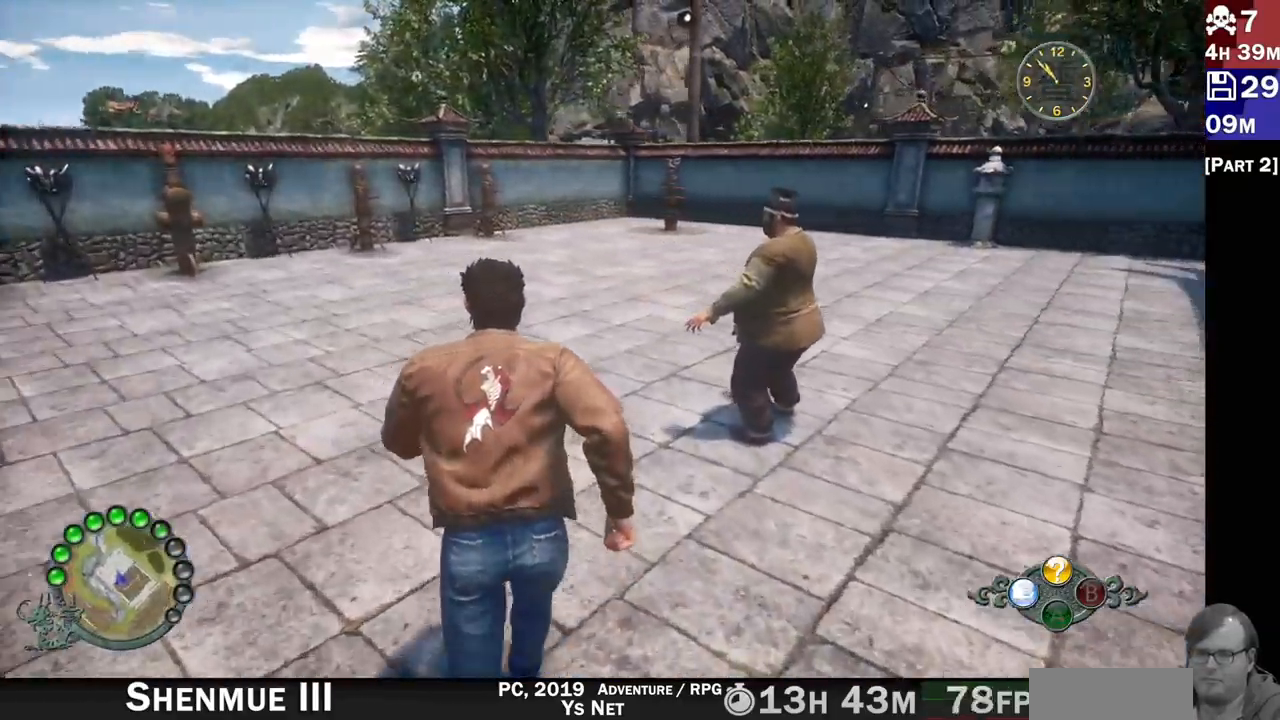
{"dt_ms": 500, "buttons": [], "left_stick": "center", "right_stick": "right", "events": [[83, "R2", "up"], [250, "left_stick", "up-left"], [433, "left_stick", "center"]]}
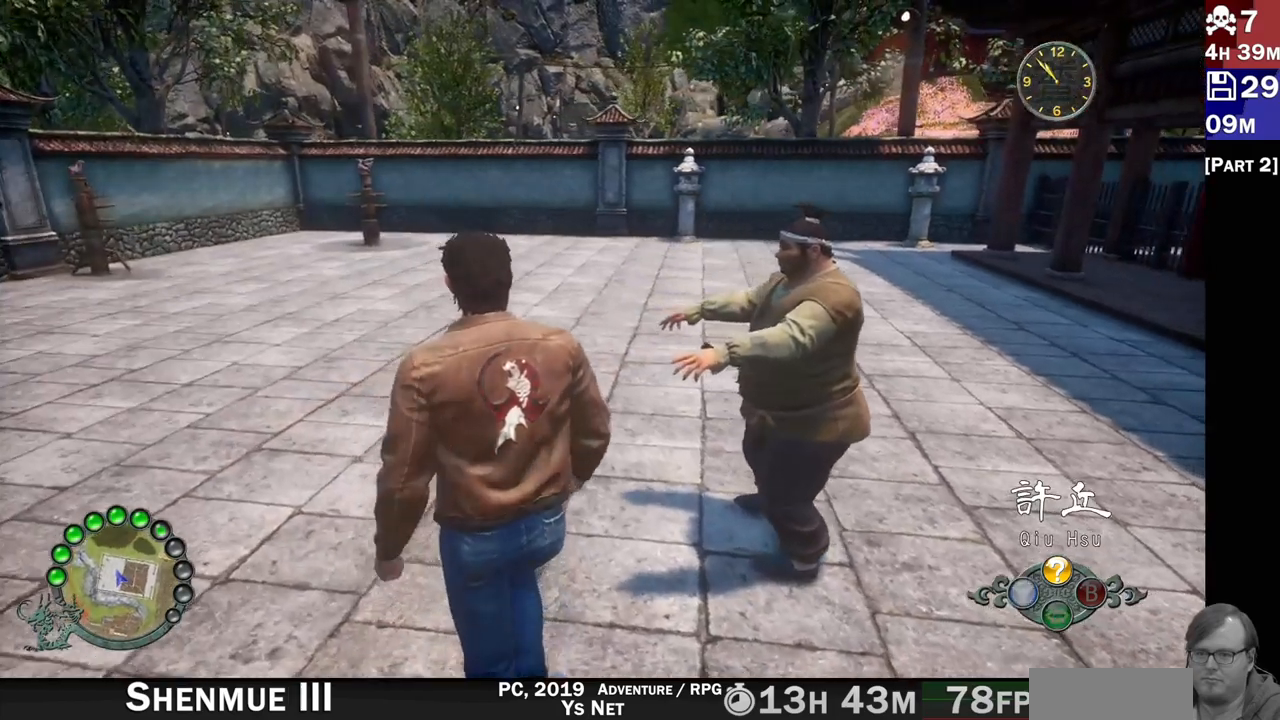
{"dt_ms": 500, "buttons": [], "left_stick": "center", "right_stick": "right", "events": [[50, "right_stick", "center"], [400, "right_stick", "right"]]}
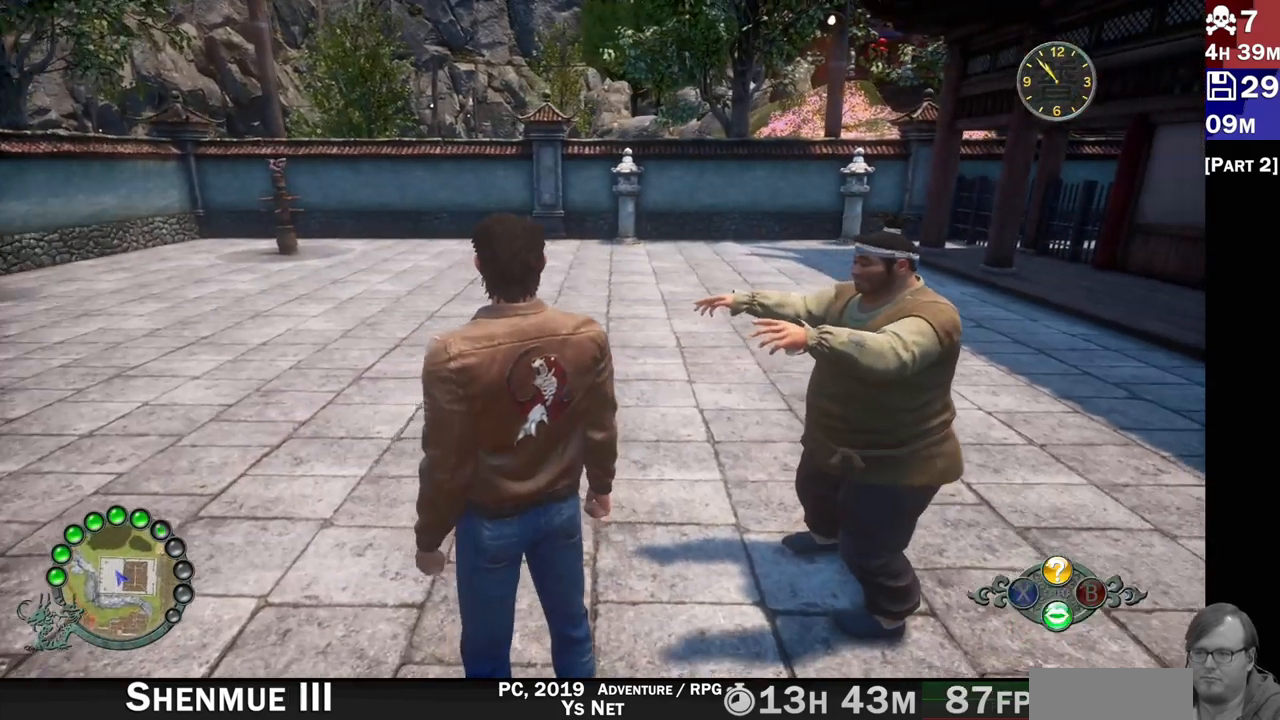
{"dt_ms": 500, "buttons": [], "left_stick": "up-right", "right_stick": "center", "events": [[33, "left_stick", "up-right"], [467, "right_stick", "center"]]}
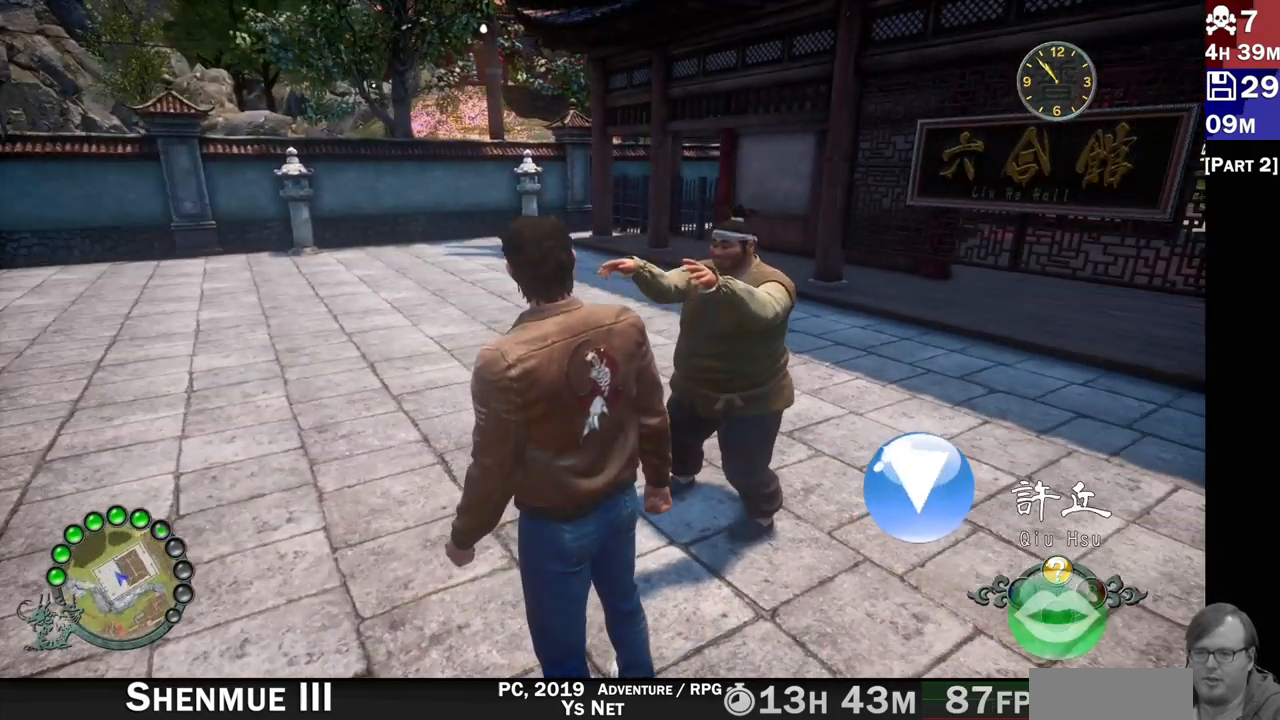
{"dt_ms": 500, "buttons": [], "left_stick": "center", "right_stick": "center", "events": [[50, "left_stick", "center"], [350, "CROSS", "down"], [500, "CROSS", "up"]]}